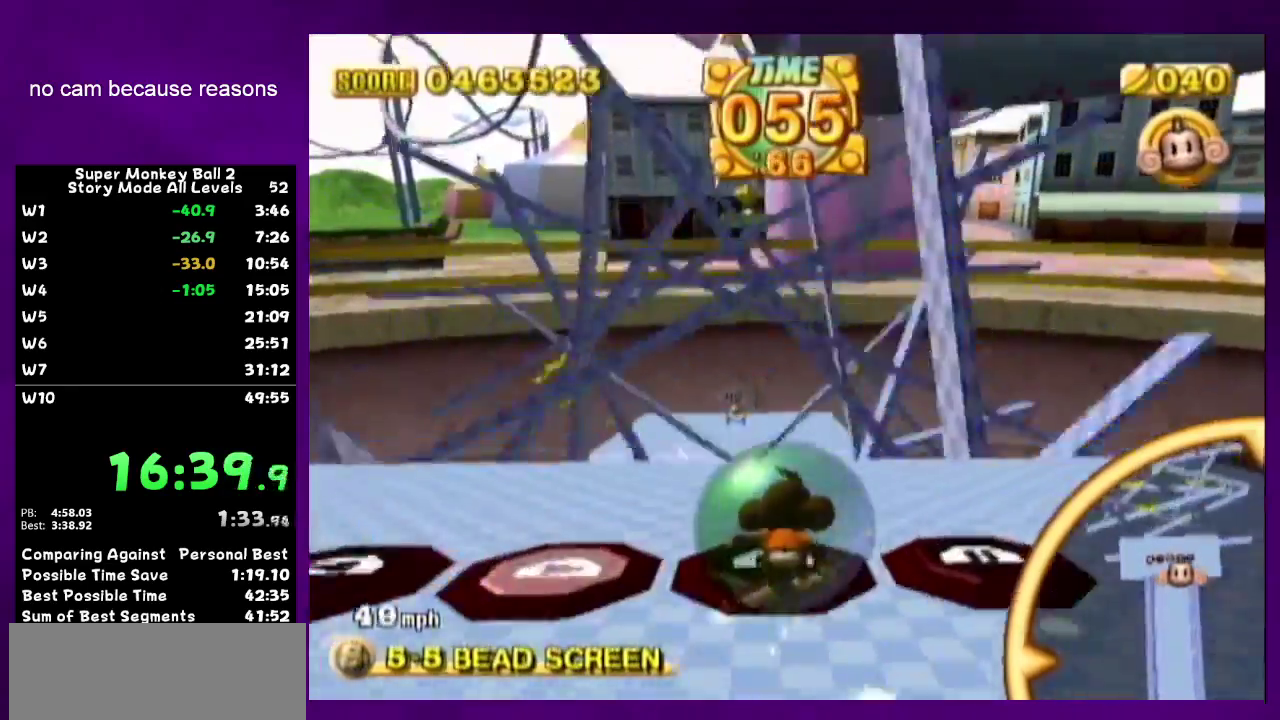
Gameplay with a controller (Nintendo layout); each line is a JSON object with the inputs held at the frame after it. "events" lists button and stick changes between this image and that frame as [ms after this image, input, new state], when the widget could be followed in between. Not read: L3 R3.
{"buttons": [], "left_stick": "up", "right_stick": "center", "events": []}
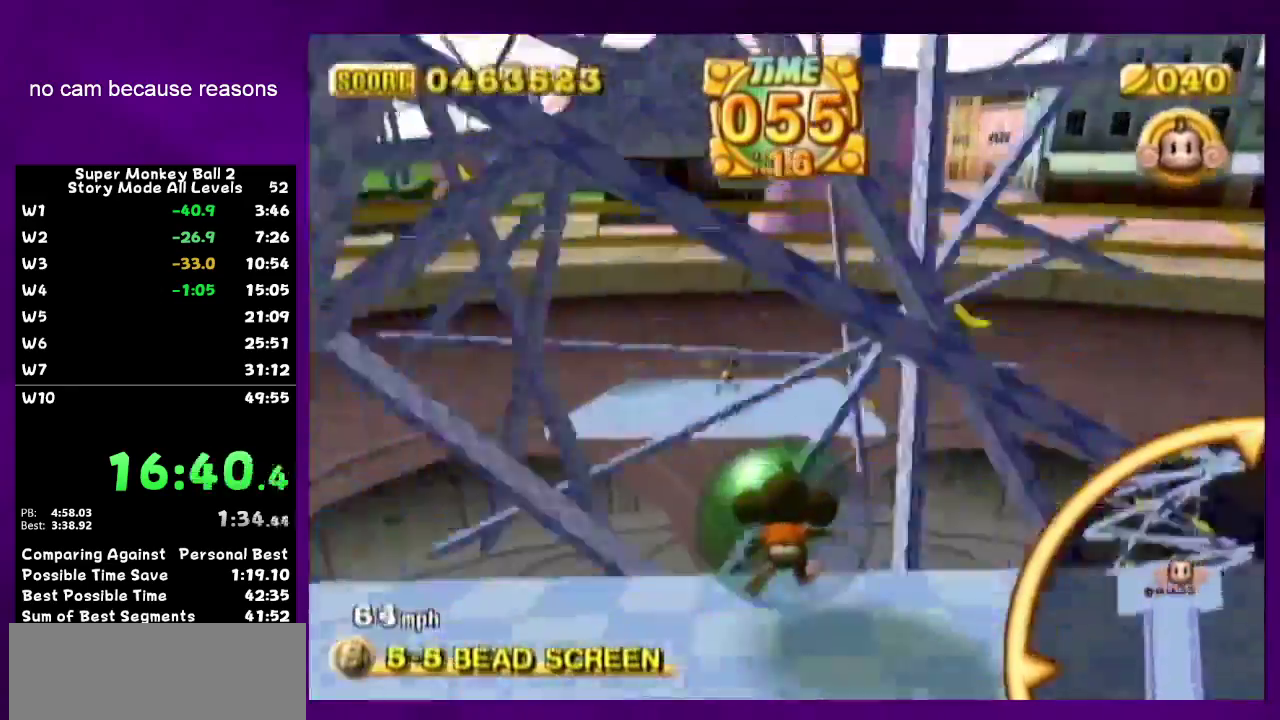
{"buttons": [], "left_stick": "up", "right_stick": "center", "events": []}
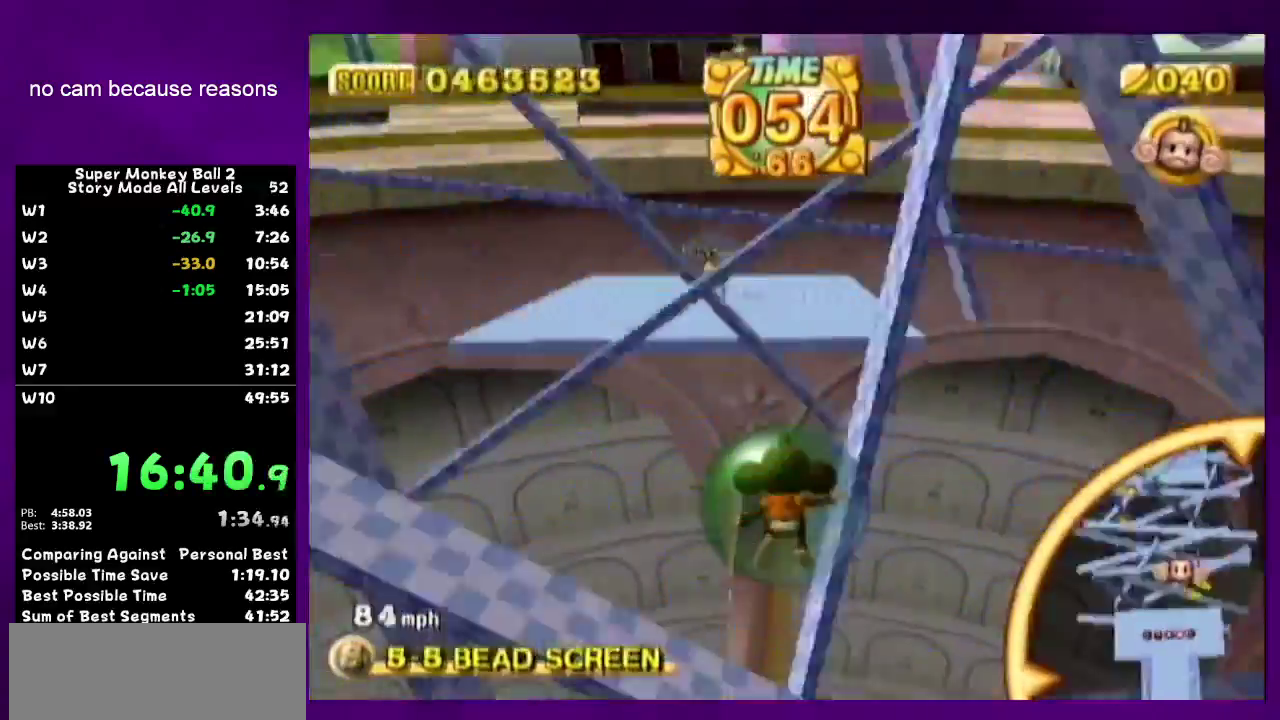
{"buttons": ["B"], "left_stick": "up", "right_stick": "center", "events": [[33, "START", "down"], [133, "START", "up"], [467, "B", "down"]]}
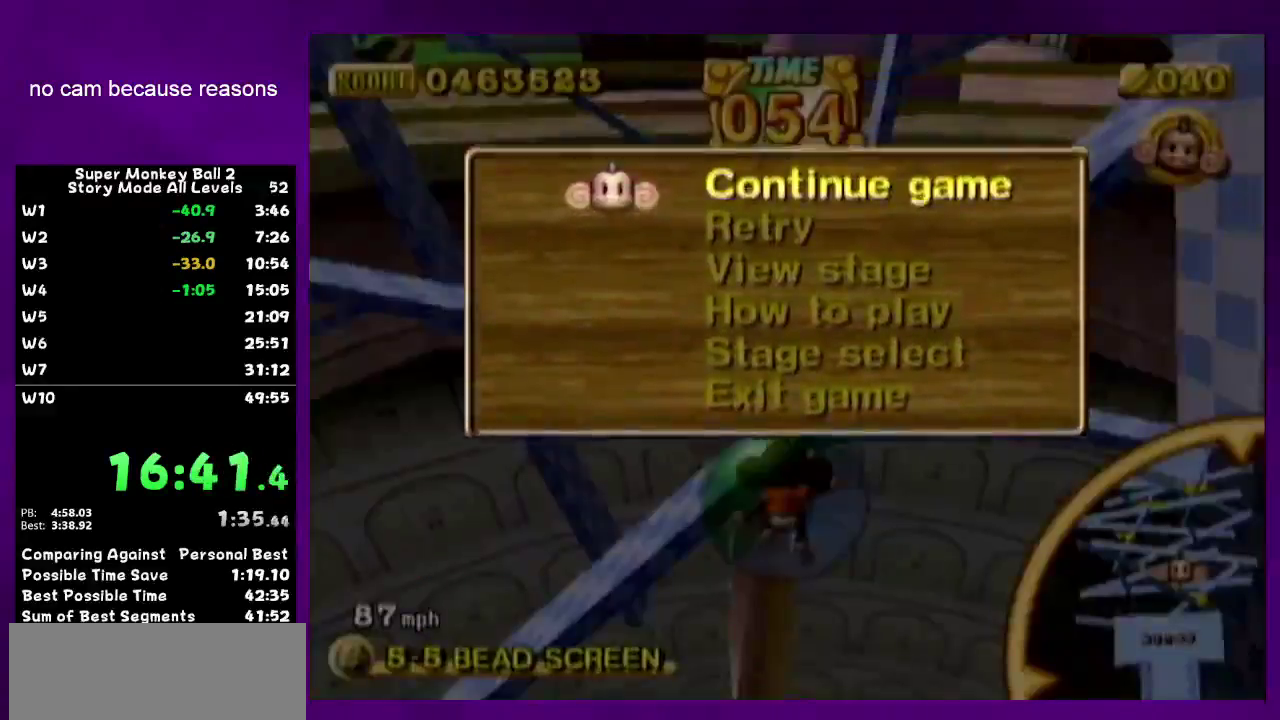
{"buttons": ["B"], "left_stick": "up", "right_stick": "center", "events": [[33, "START", "down"], [150, "B", "up"], [150, "START", "up"], [500, "B", "down"]]}
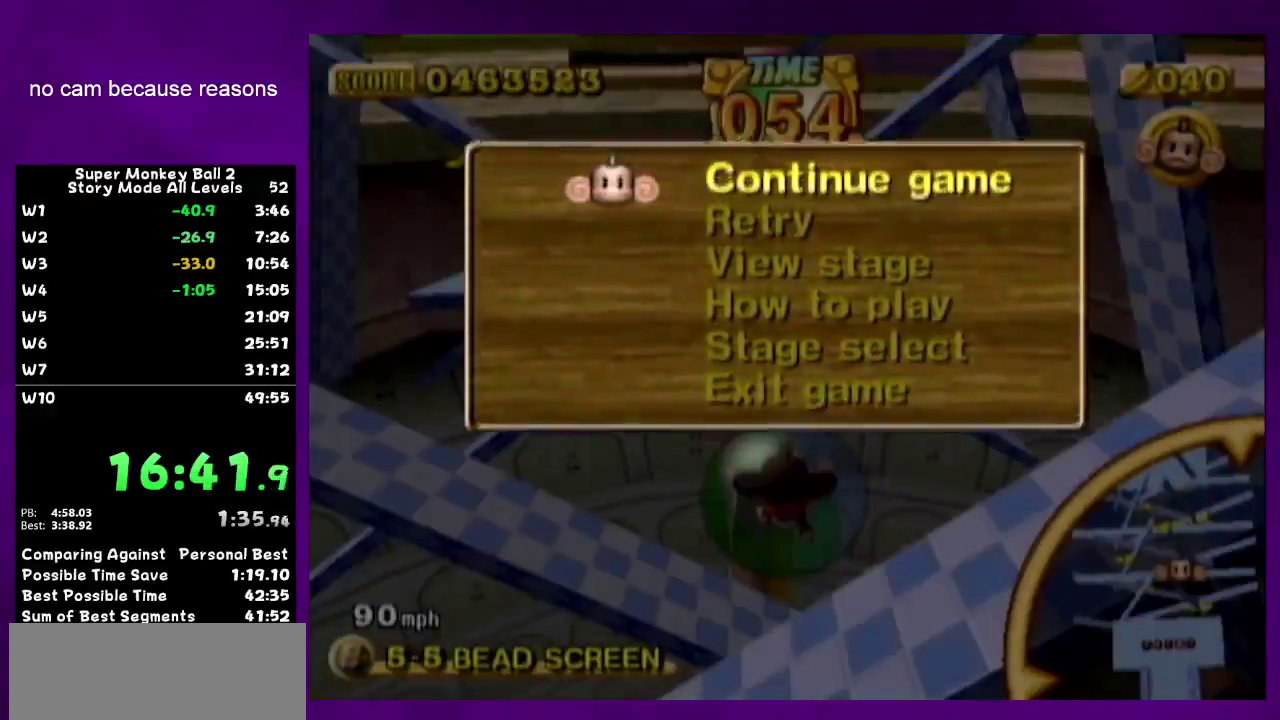
{"buttons": [], "left_stick": "down-right", "right_stick": "center", "events": [[67, "START", "down"], [133, "START", "up"], [167, "B", "up"], [350, "left_stick", "up-right"], [450, "left_stick", "down-right"]]}
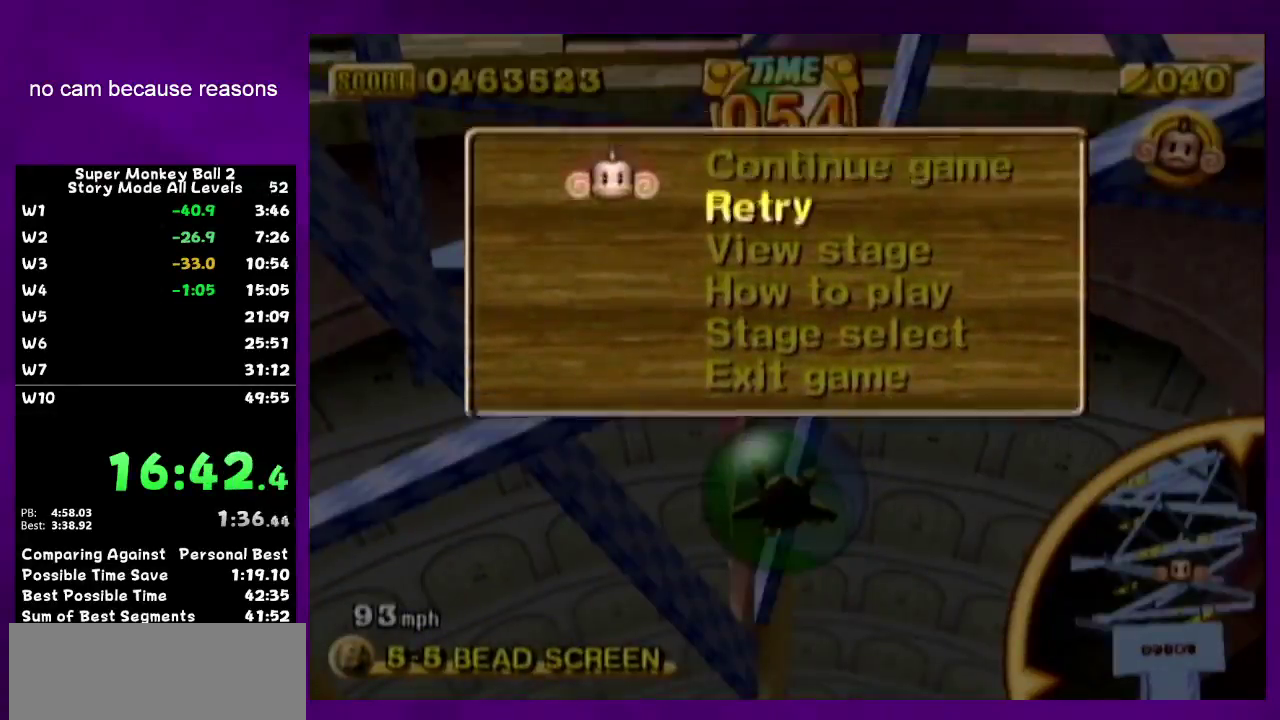
{"buttons": [], "left_stick": "right", "right_stick": "center", "events": [[100, "B", "down"], [217, "B", "up"], [383, "left_stick", "right"]]}
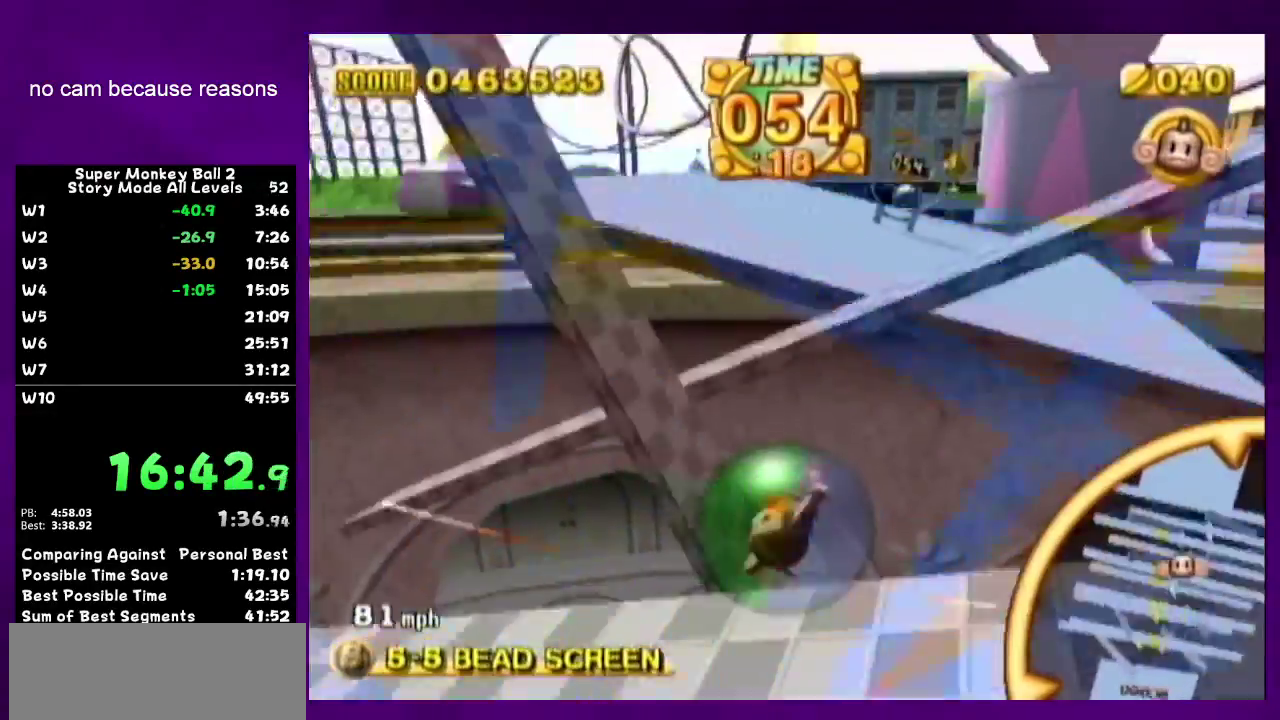
{"buttons": [], "left_stick": "up-right", "right_stick": "center", "events": [[233, "left_stick", "up-right"]]}
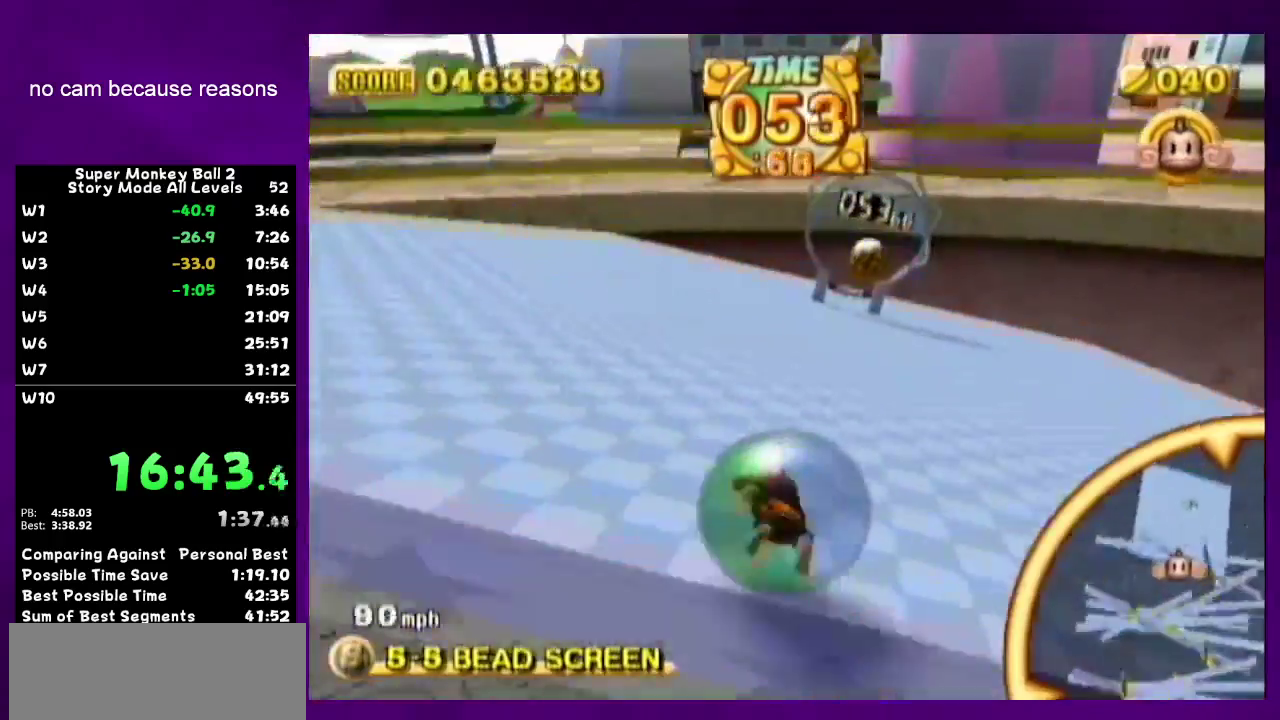
{"buttons": [], "left_stick": "up-right", "right_stick": "center", "events": []}
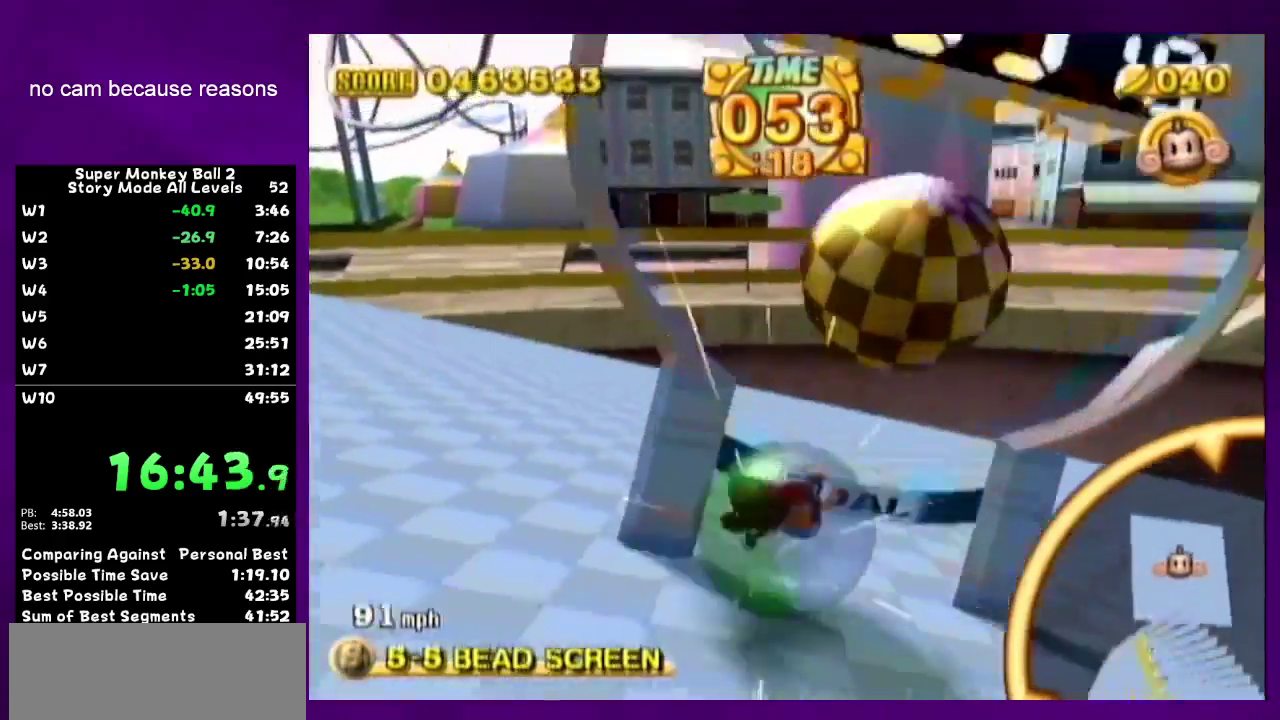
{"buttons": [], "left_stick": "up", "right_stick": "center", "events": [[133, "START", "down"], [133, "left_stick", "center"], [250, "START", "up"], [283, "left_stick", "up"], [417, "left_stick", "center"], [500, "left_stick", "up"]]}
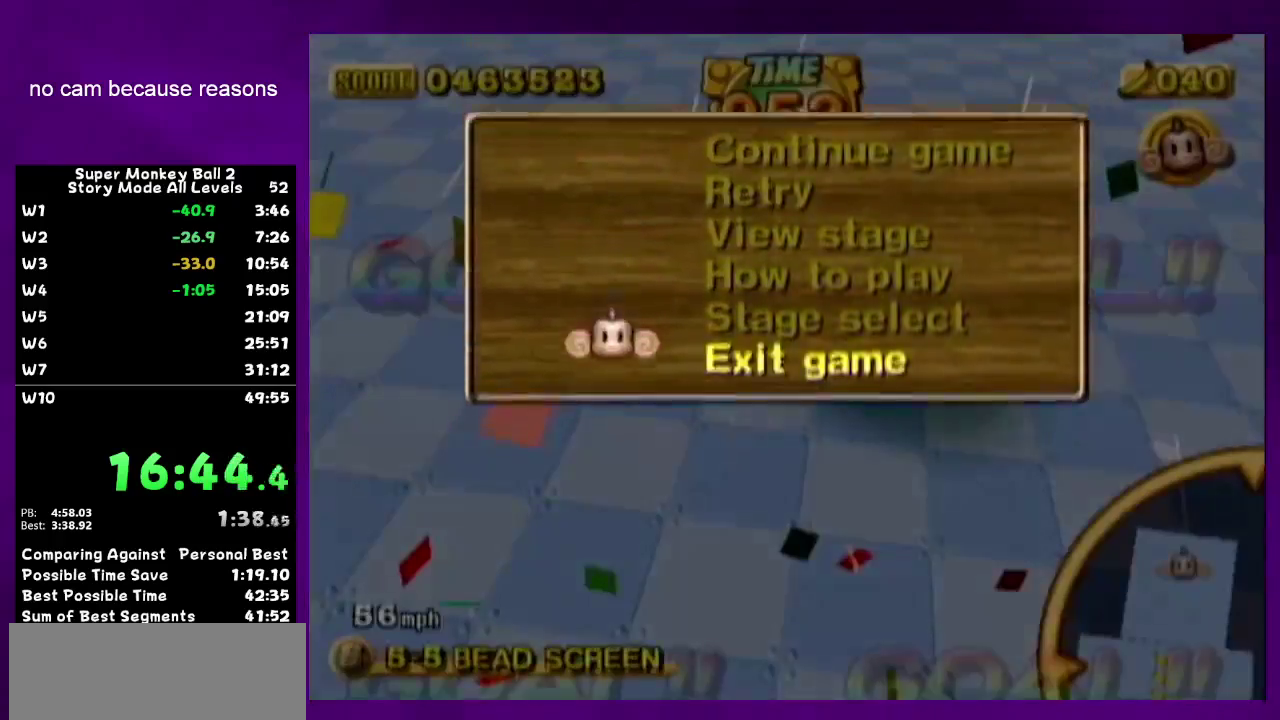
{"buttons": ["A"], "left_stick": "center", "right_stick": "center", "events": [[100, "A", "down"], [100, "left_stick", "center"]]}
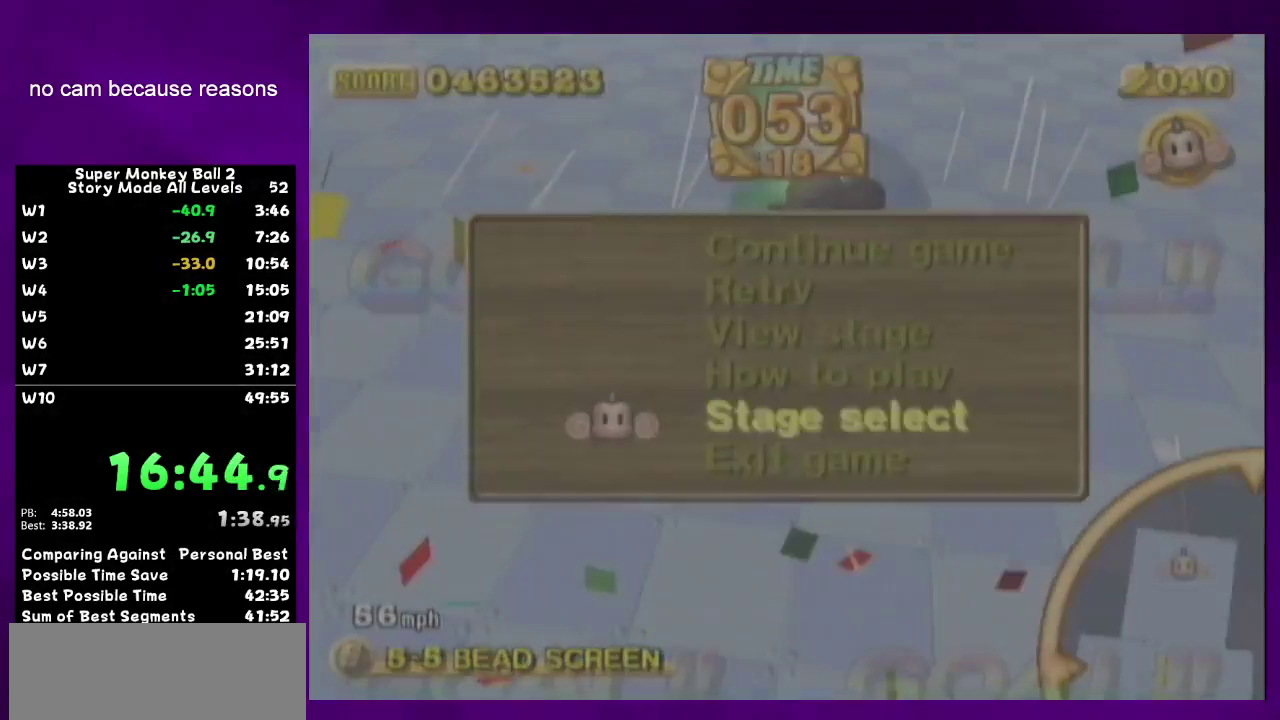
{"buttons": ["A"], "left_stick": "center", "right_stick": "center", "events": []}
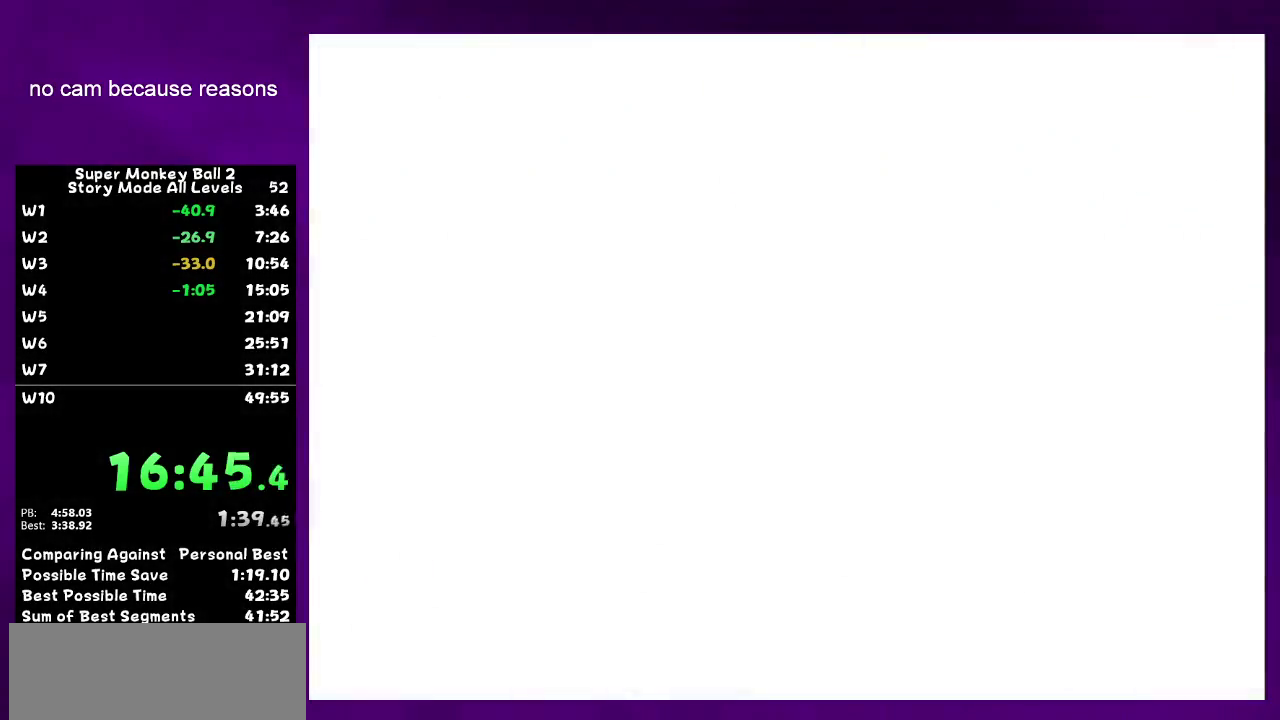
{"buttons": [], "left_stick": "center", "right_stick": "center", "events": [[450, "A", "up"]]}
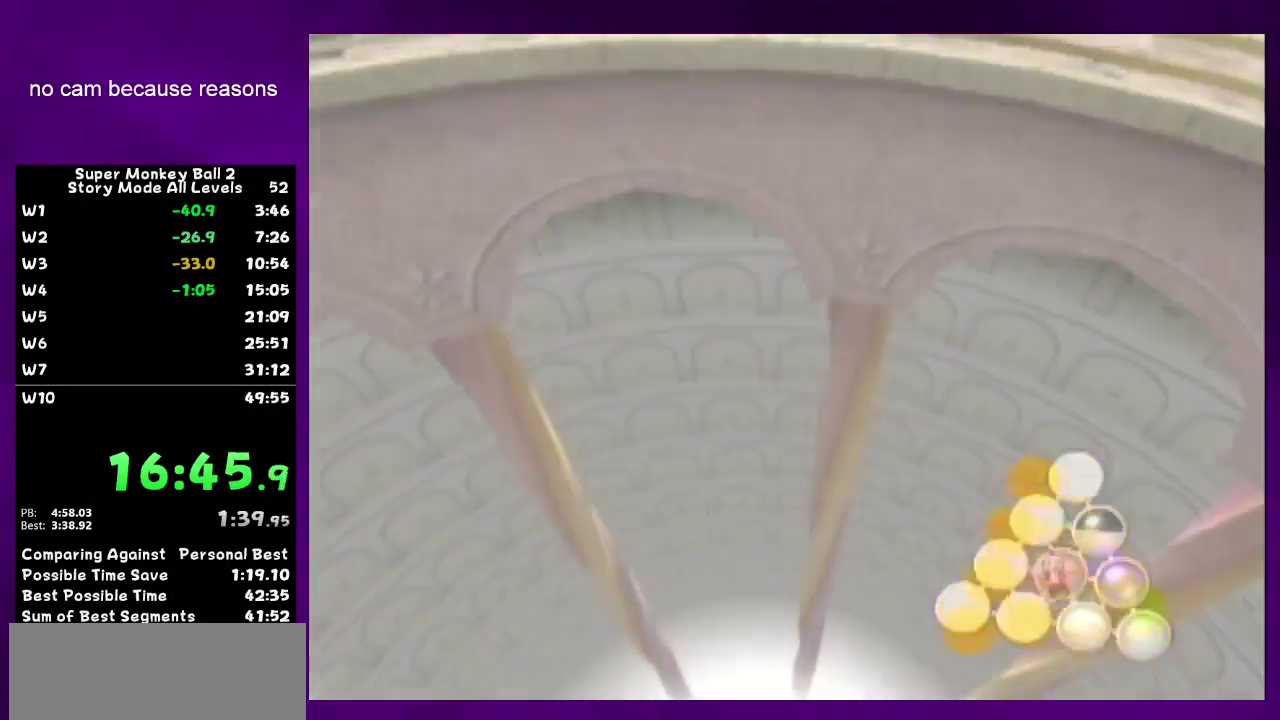
{"buttons": ["A"], "left_stick": "center", "right_stick": "center", "events": [[100, "A", "down"], [283, "A", "up"], [350, "A", "down"], [417, "A", "up"], [467, "A", "down"]]}
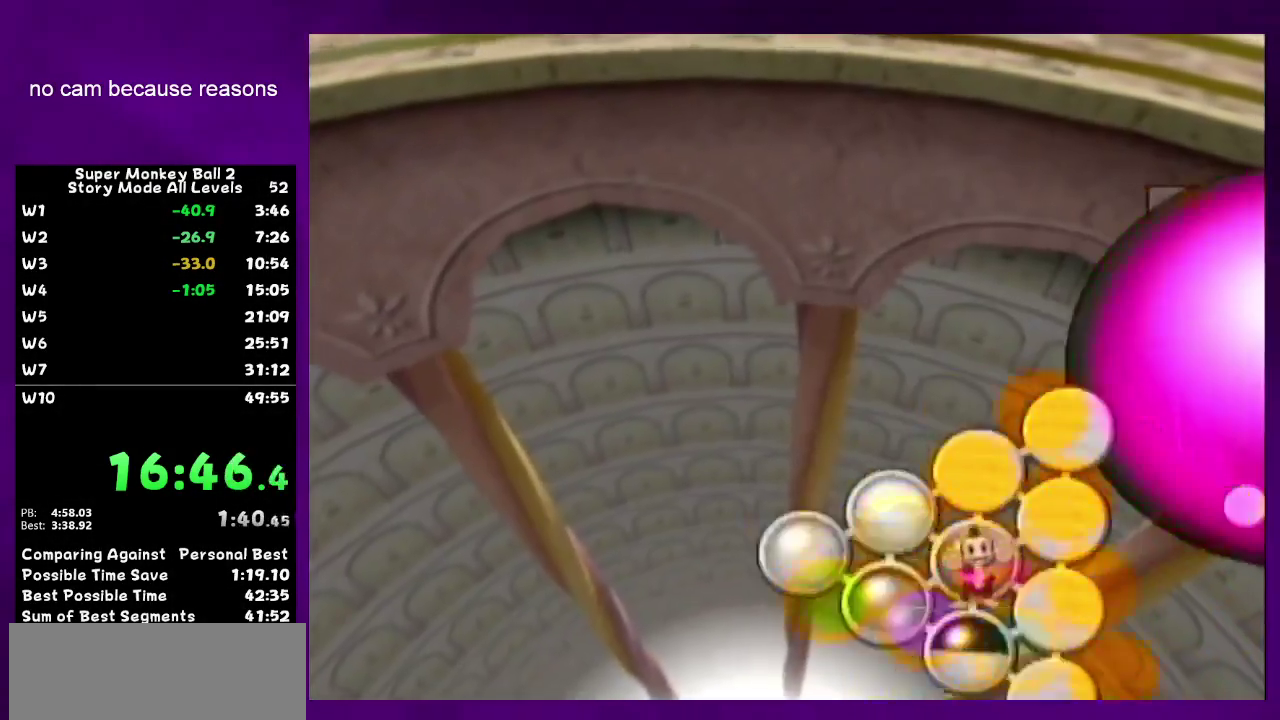
{"buttons": [], "left_stick": "center", "right_stick": "center", "events": [[250, "A", "up"], [317, "A", "down"], [367, "A", "up"], [433, "A", "down"], [500, "A", "up"]]}
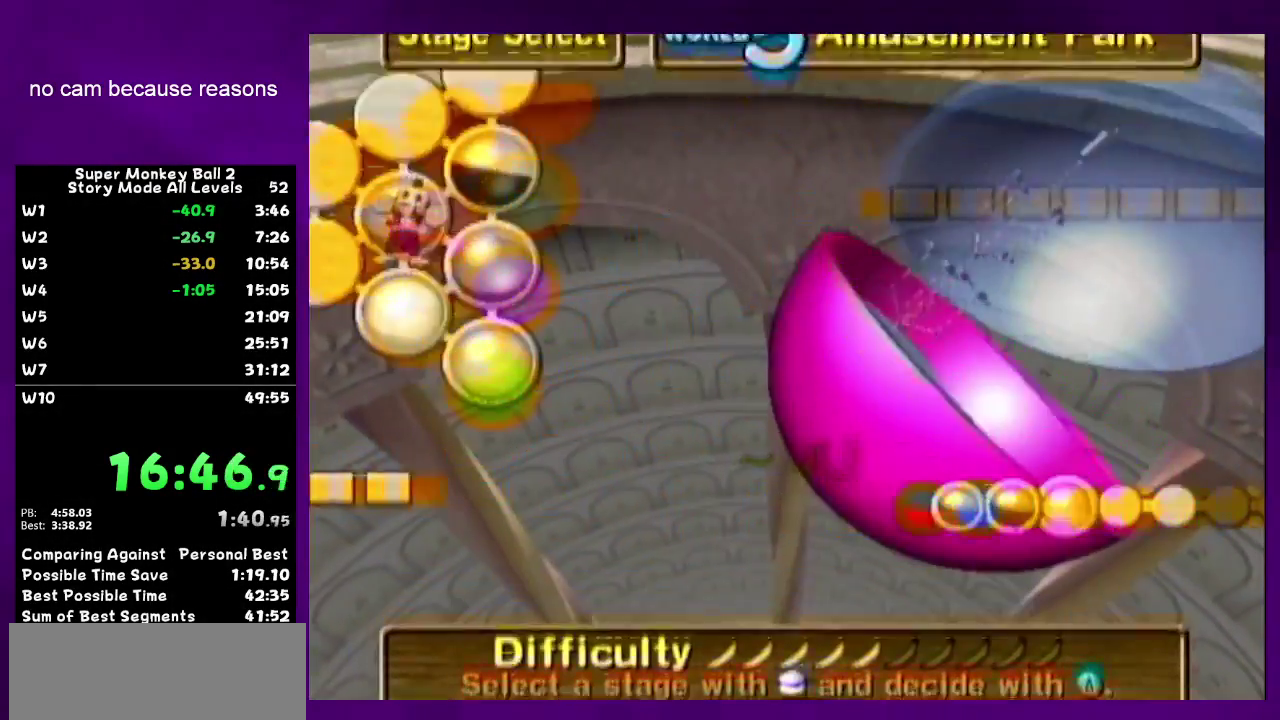
{"buttons": ["A"], "left_stick": "center", "right_stick": "center", "events": [[67, "A", "down"]]}
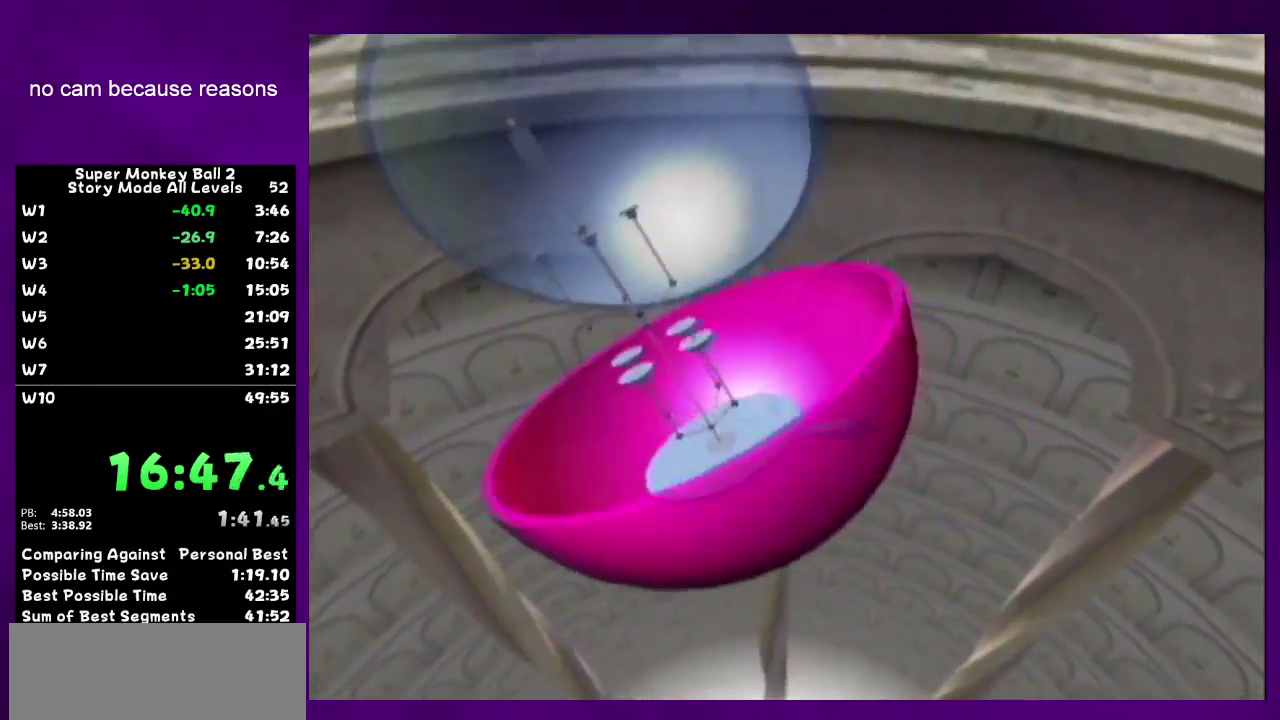
{"buttons": [], "left_stick": "center", "right_stick": "center", "events": [[500, "A", "up"]]}
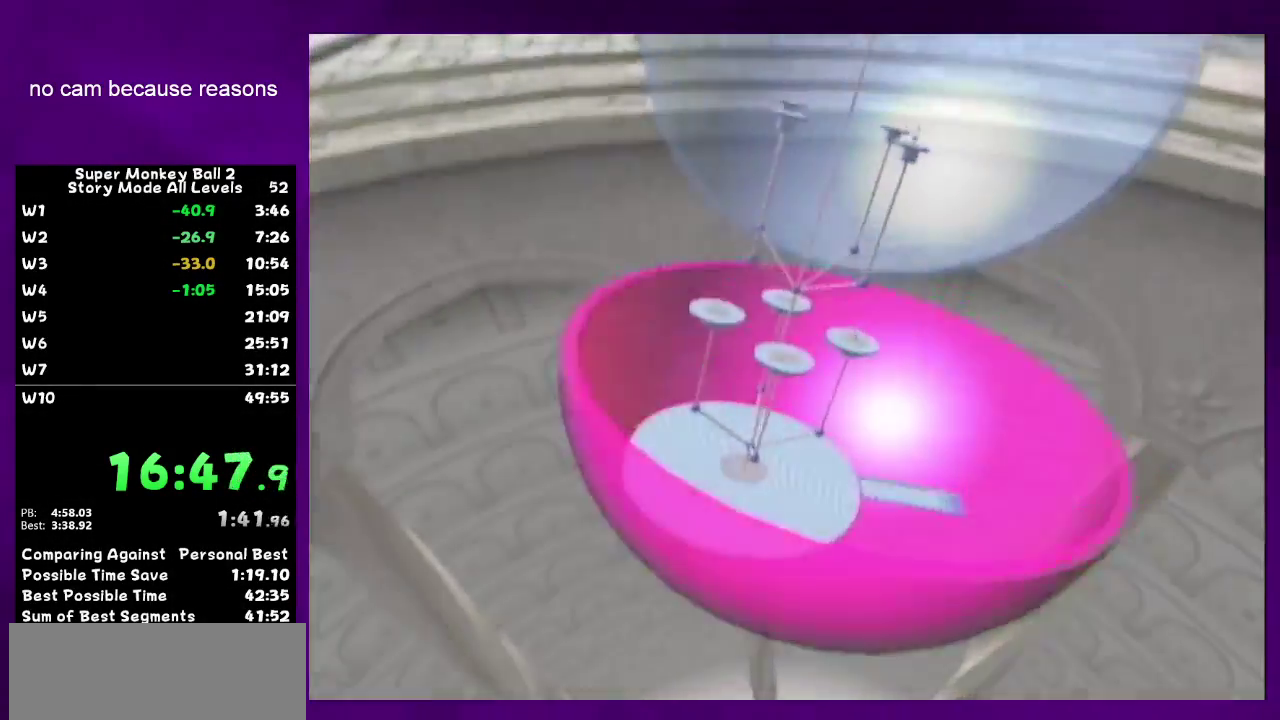
{"buttons": ["A"], "left_stick": "center", "right_stick": "center", "events": [[100, "A", "down"]]}
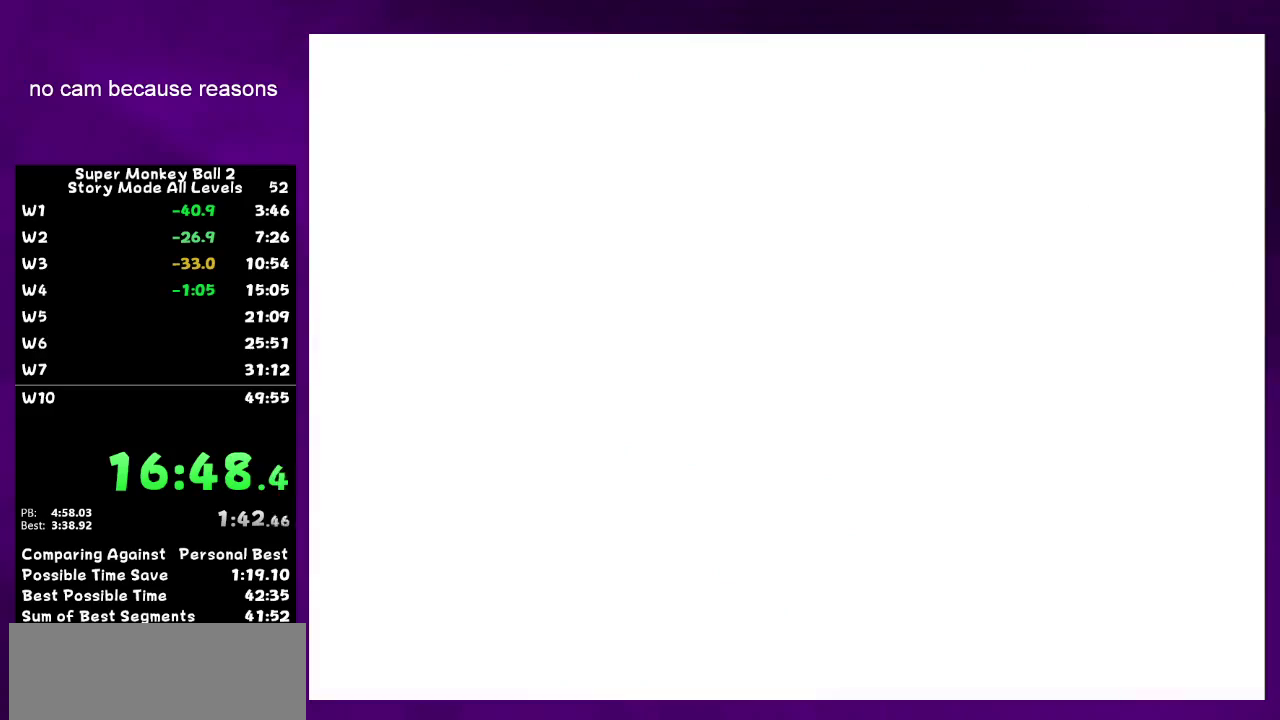
{"buttons": ["A"], "left_stick": "center", "right_stick": "center", "events": [[250, "A", "up"], [383, "A", "down"]]}
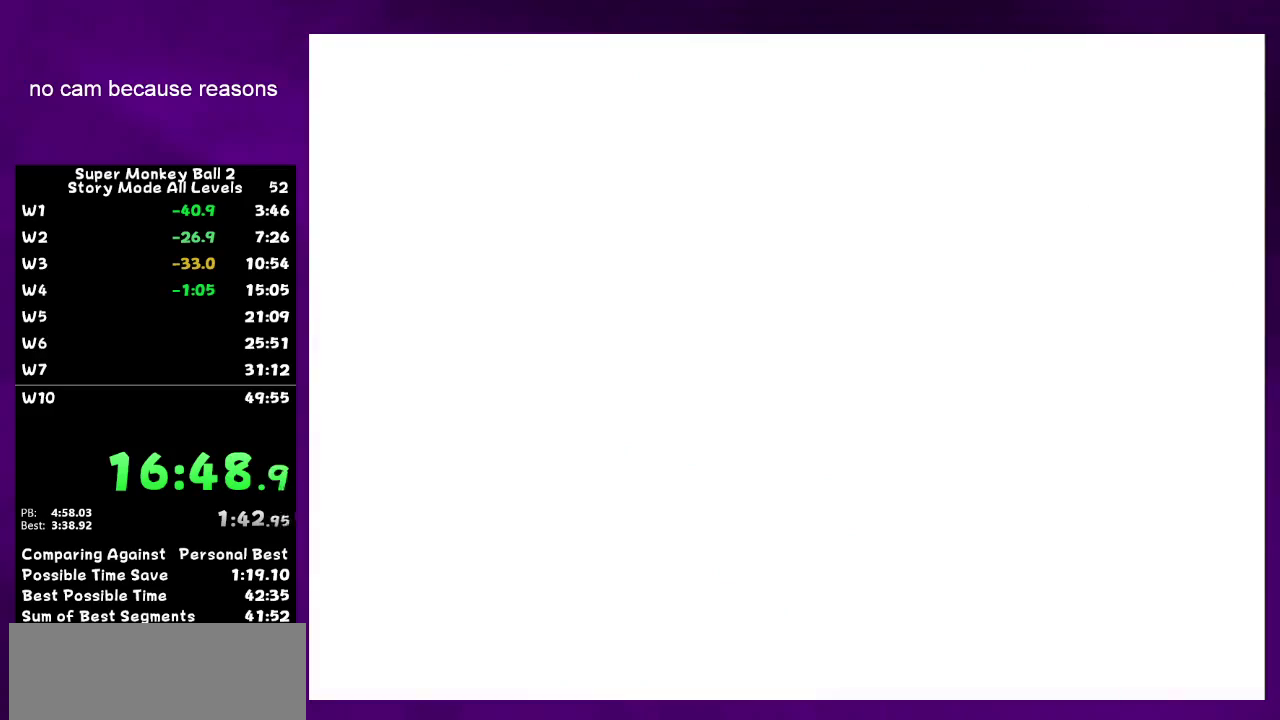
{"buttons": ["A"], "left_stick": "center", "right_stick": "center", "events": [[233, "A", "up"], [283, "A", "down"]]}
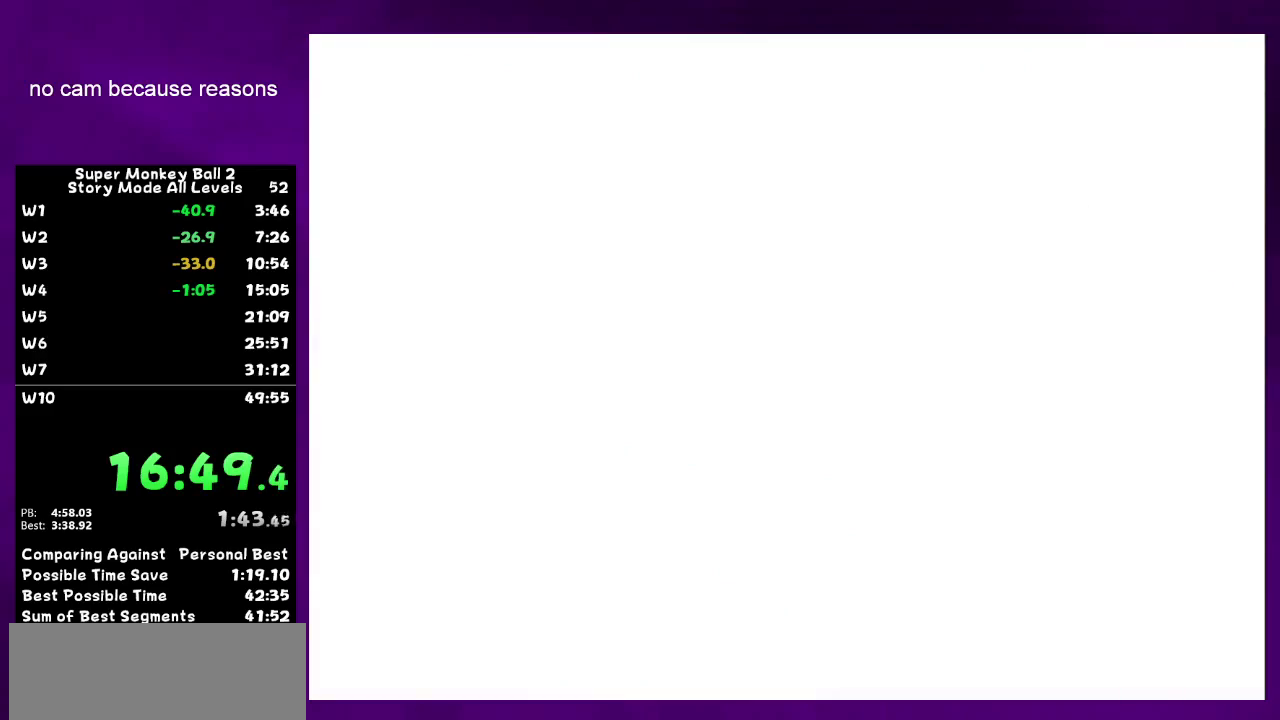
{"buttons": ["A"], "left_stick": "center", "right_stick": "center", "events": [[33, "A", "up"], [133, "A", "down"]]}
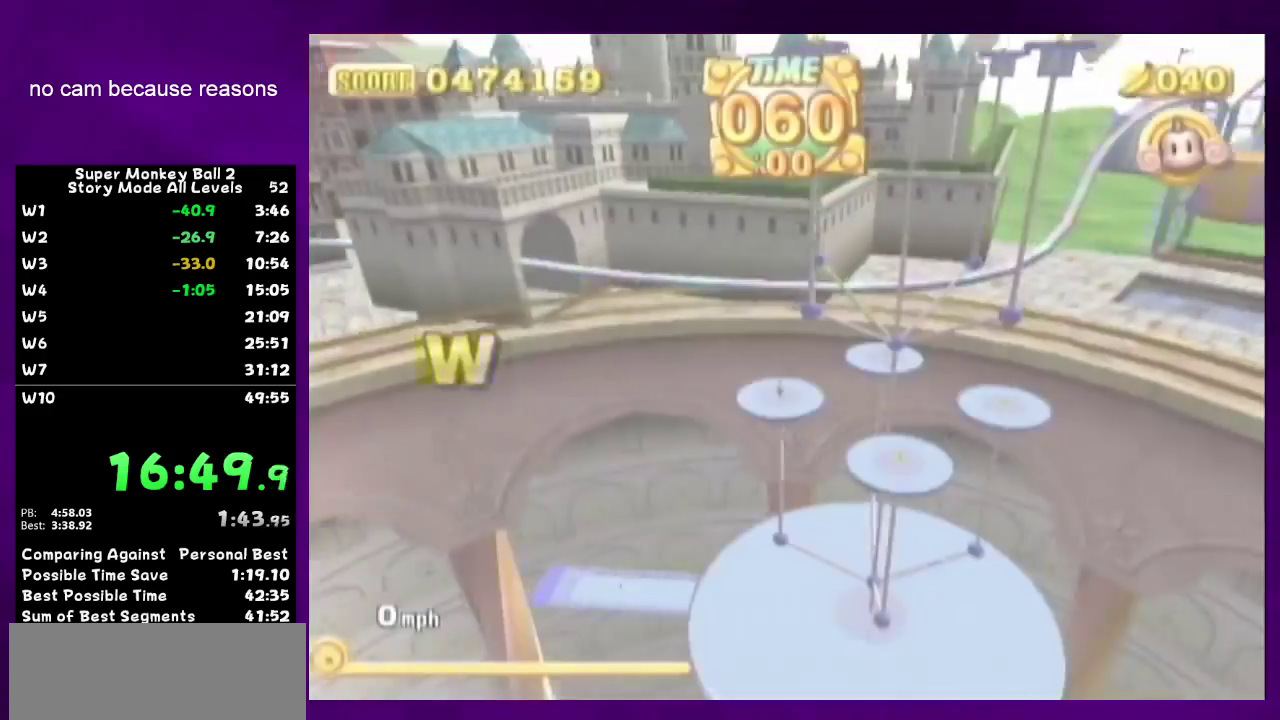
{"buttons": [], "left_stick": "down", "right_stick": "center", "events": [[17, "A", "up"], [167, "left_stick", "down"], [250, "A", "down"], [283, "left_stick", "center"], [383, "A", "up"], [450, "START", "down"], [500, "START", "up"], [500, "left_stick", "down"]]}
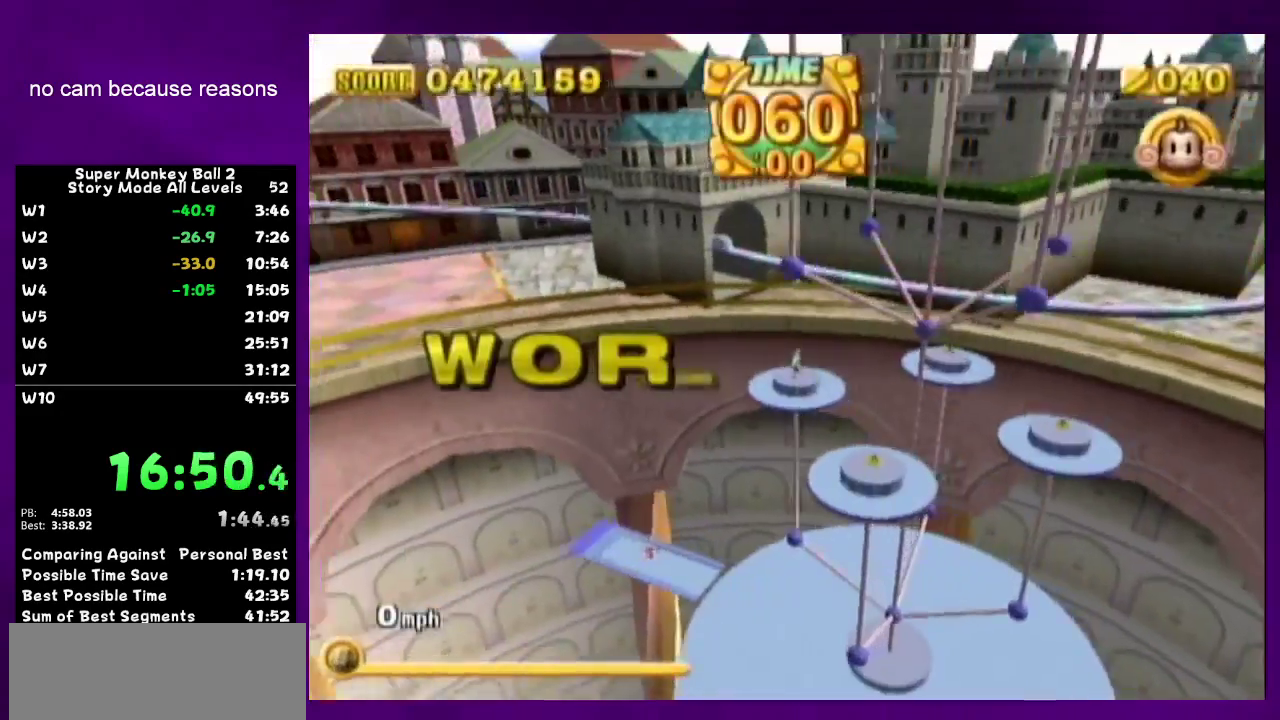
{"buttons": ["A"], "left_stick": "center", "right_stick": "center", "events": [[100, "A", "down"], [133, "left_stick", "center"]]}
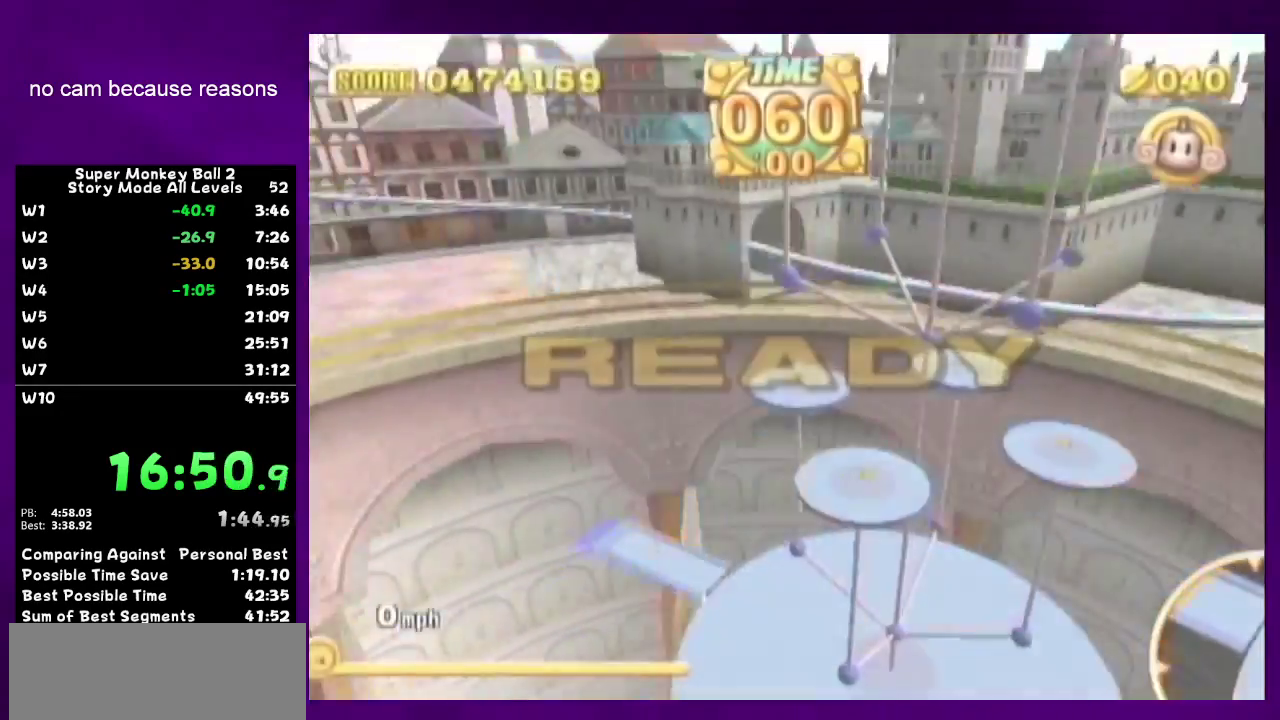
{"buttons": ["A"], "left_stick": "up", "right_stick": "center", "events": [[67, "left_stick", "up"], [200, "left_stick", "up-right"], [350, "left_stick", "up"]]}
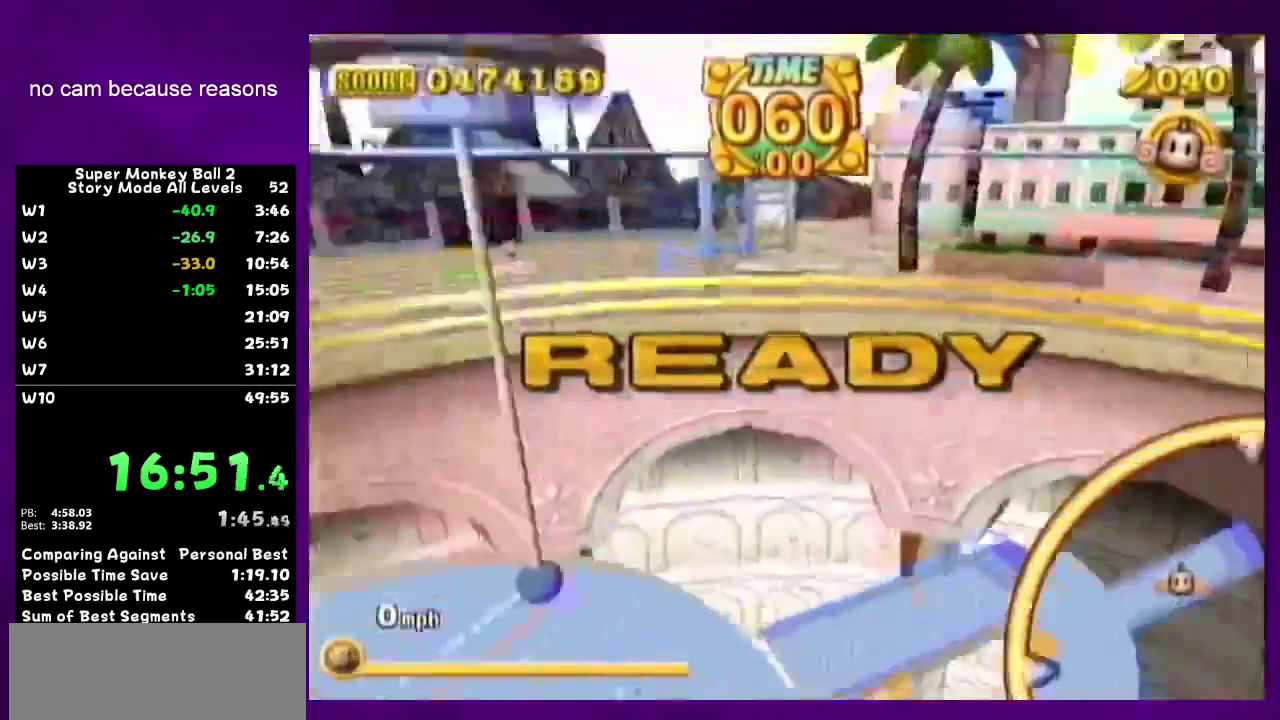
{"buttons": [], "left_stick": "up-right", "right_stick": "center", "events": [[67, "A", "up"], [133, "left_stick", "up-right"]]}
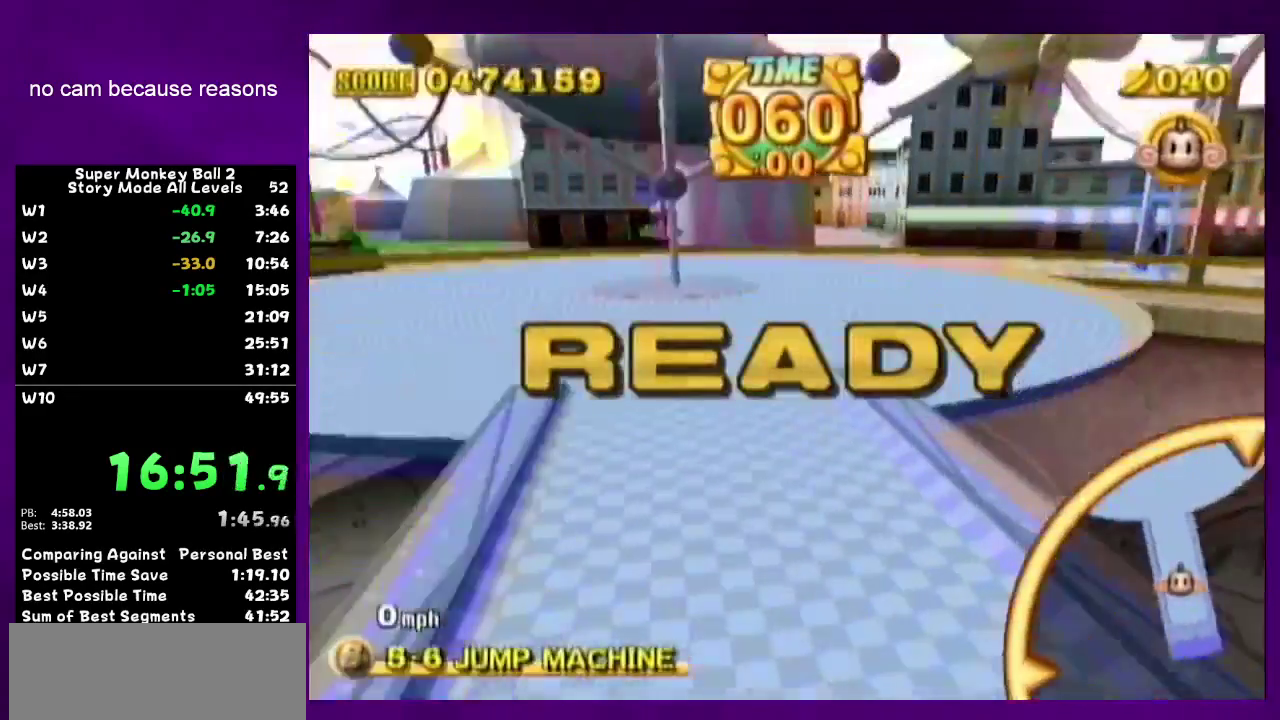
{"buttons": [], "left_stick": "up-right", "right_stick": "center", "events": [[33, "left_stick", "up"], [183, "left_stick", "up-right"]]}
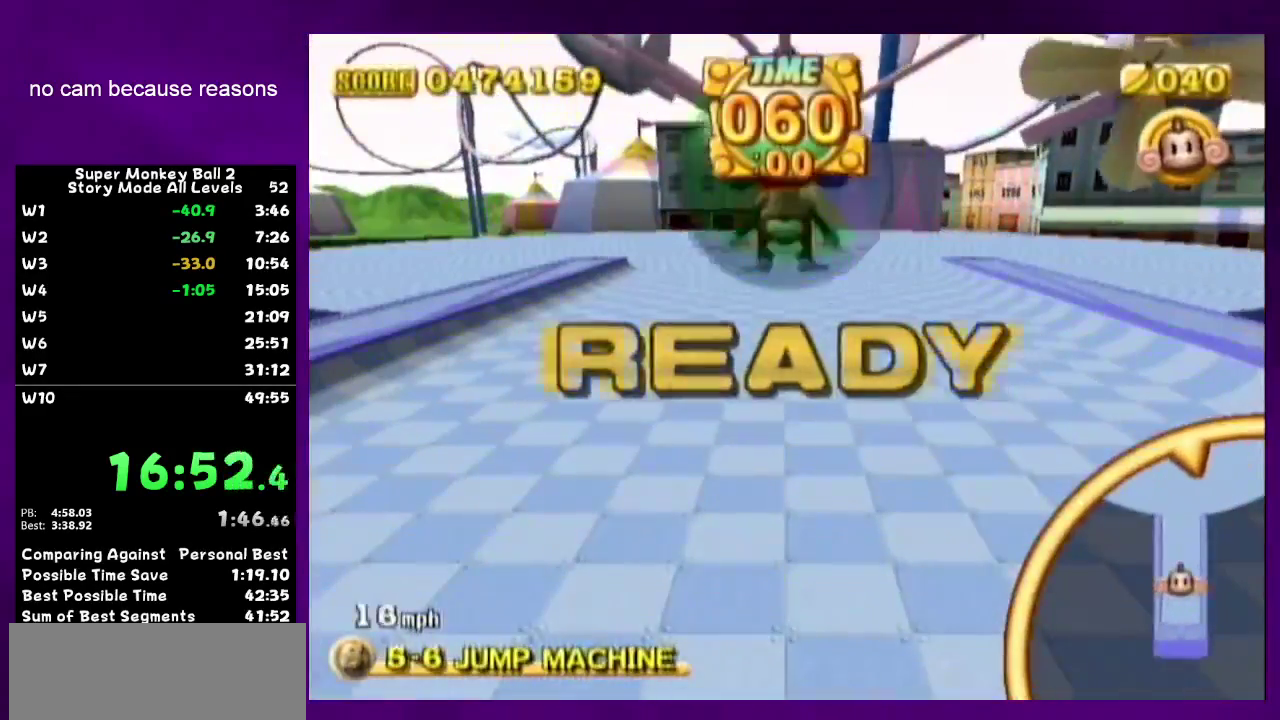
{"buttons": [], "left_stick": "up-left", "right_stick": "center", "events": [[283, "left_stick", "up"], [383, "left_stick", "up-left"]]}
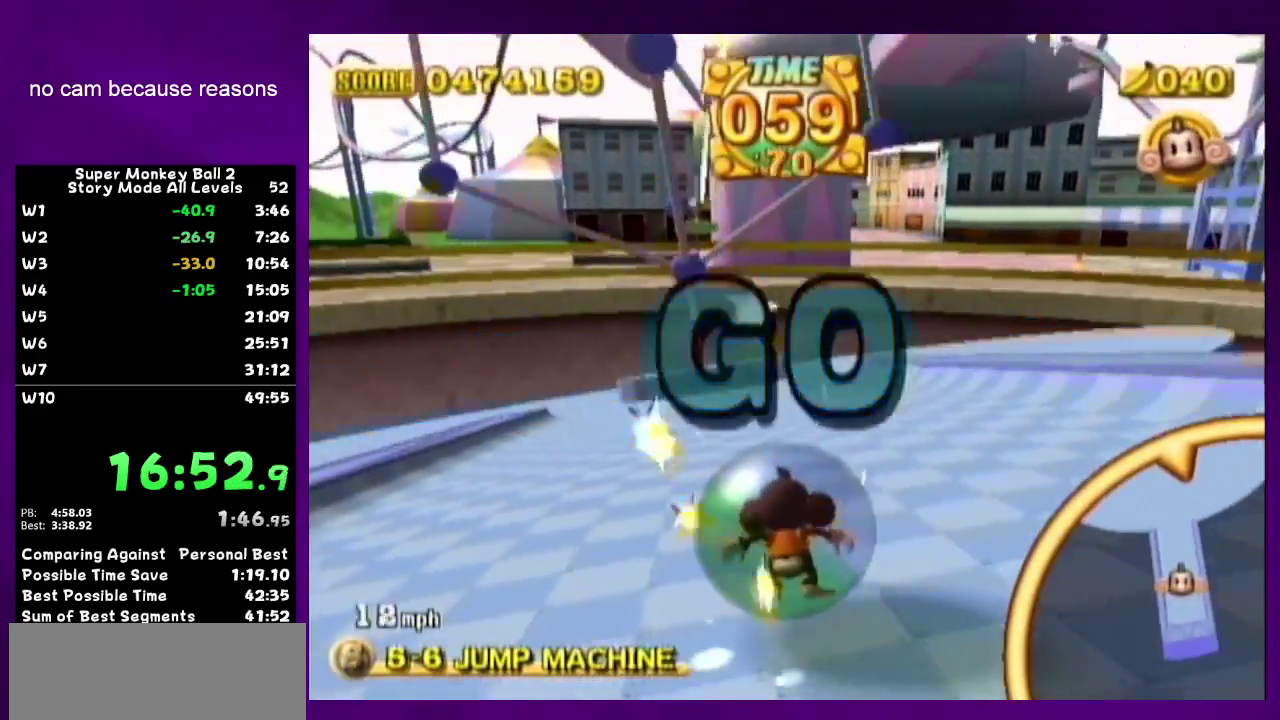
{"buttons": [], "left_stick": "up-left", "right_stick": "center", "events": []}
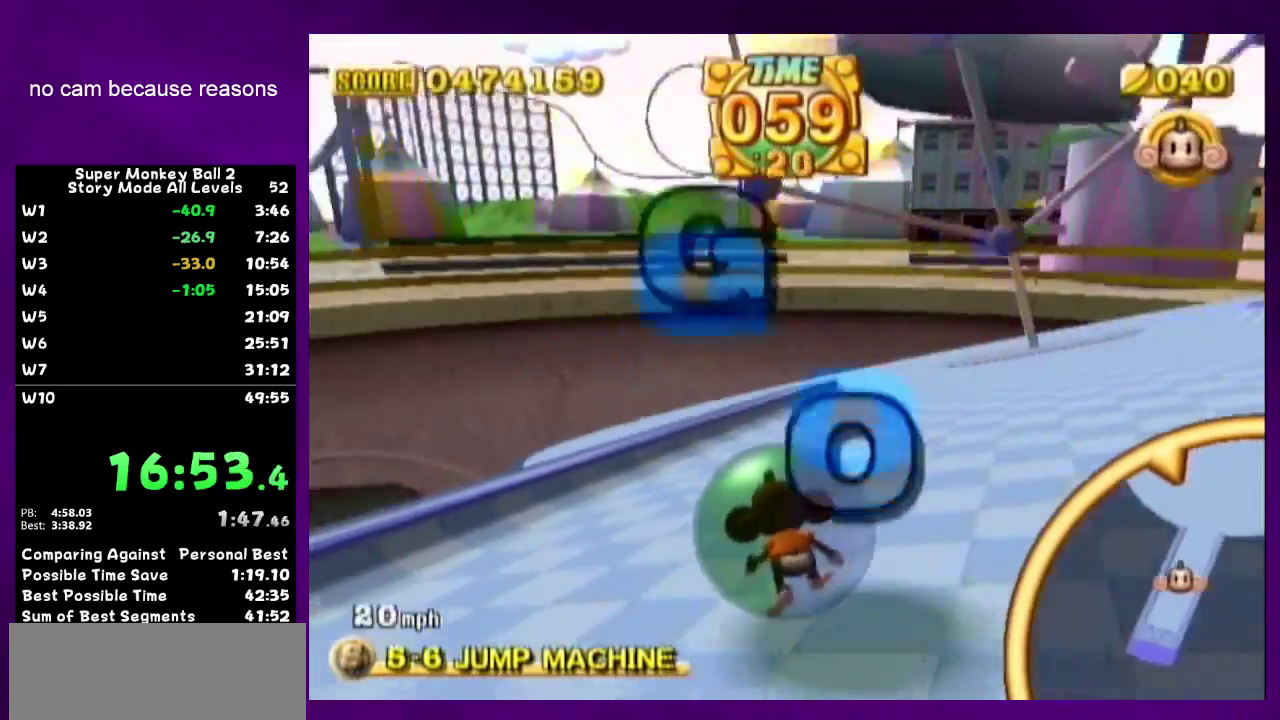
{"buttons": [], "left_stick": "up-right", "right_stick": "center", "events": [[150, "left_stick", "up"], [283, "left_stick", "up-right"]]}
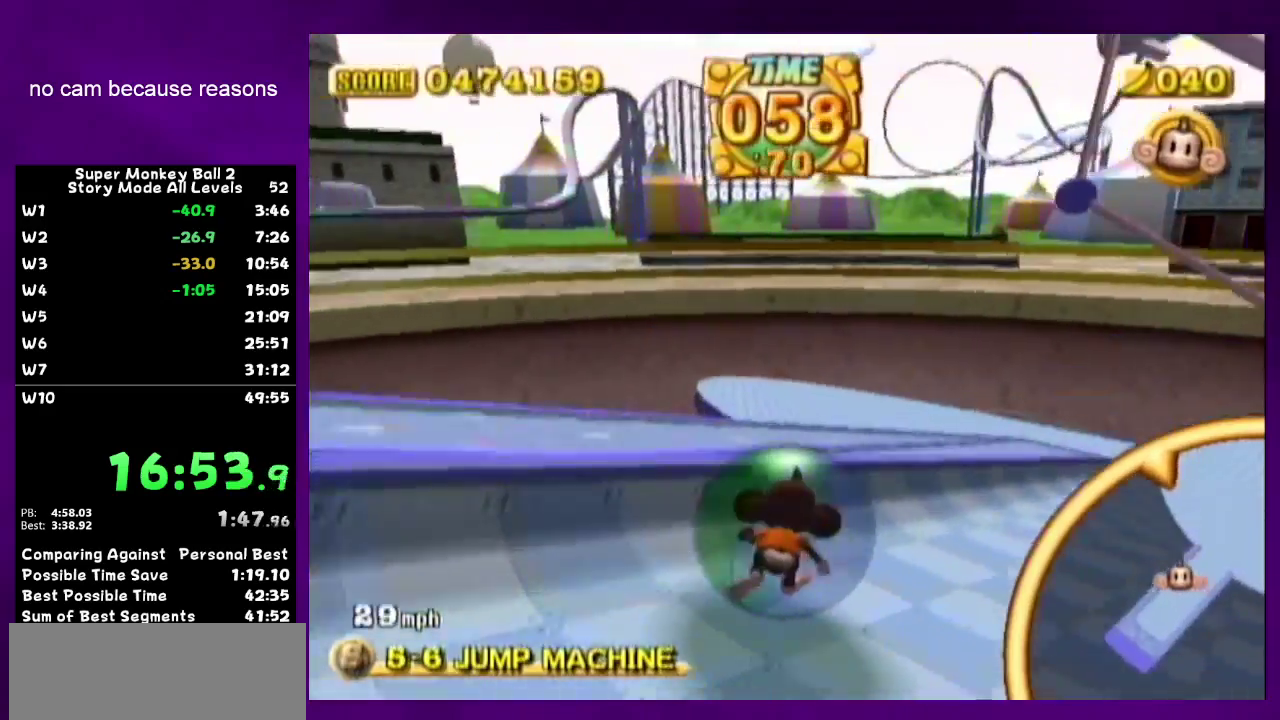
{"buttons": [], "left_stick": "up", "right_stick": "center", "events": [[383, "left_stick", "up"]]}